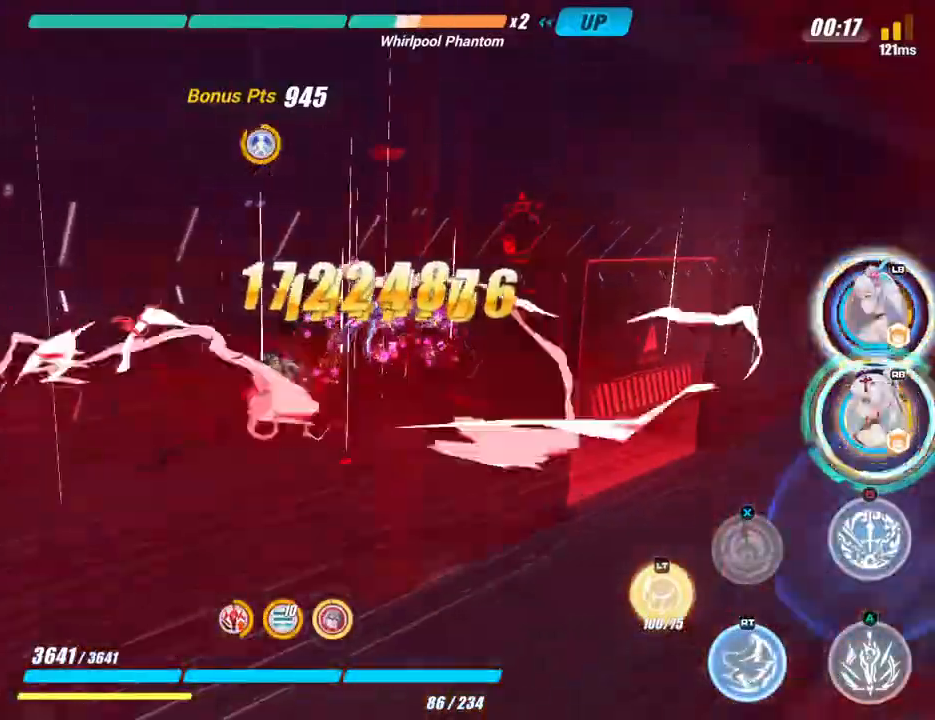
Gameplay with a controller (Xbox layout); each line is a JSON object with the inputs held at the frame after it (dt_ms = milliseconds from this image to that frame). "events" lists button and stick changes between this image and that frame as [ms after this image, input, new state], when the widget could be followed in between. Not read: HOME L1 right_stick.
{"dt_ms": 500, "buttons": ["B"], "left_stick": "up-right"}
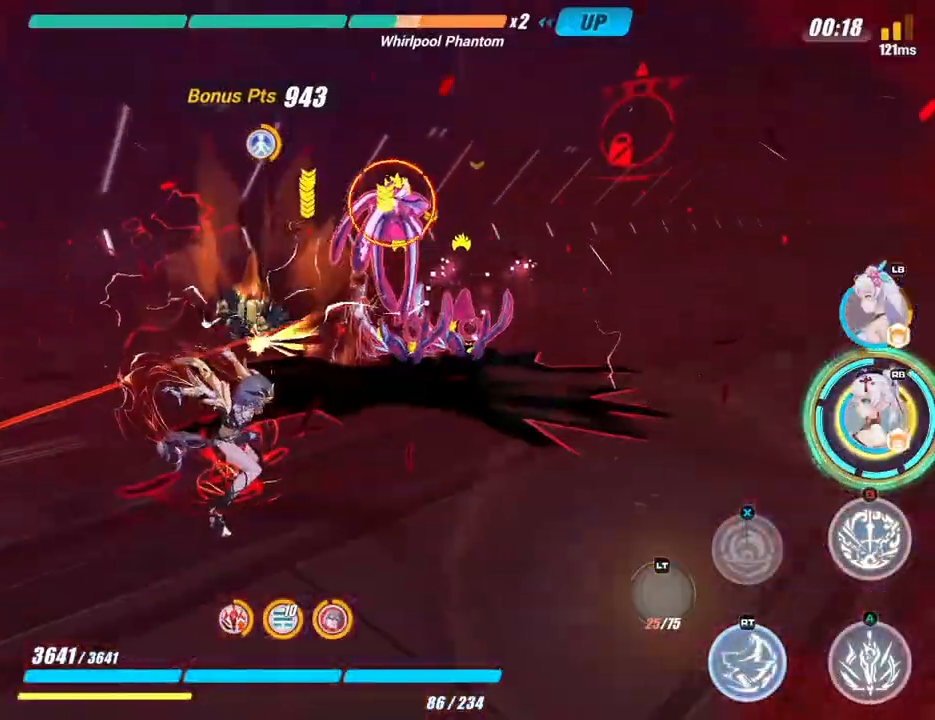
{"dt_ms": 1000, "buttons": [], "left_stick": "up"}
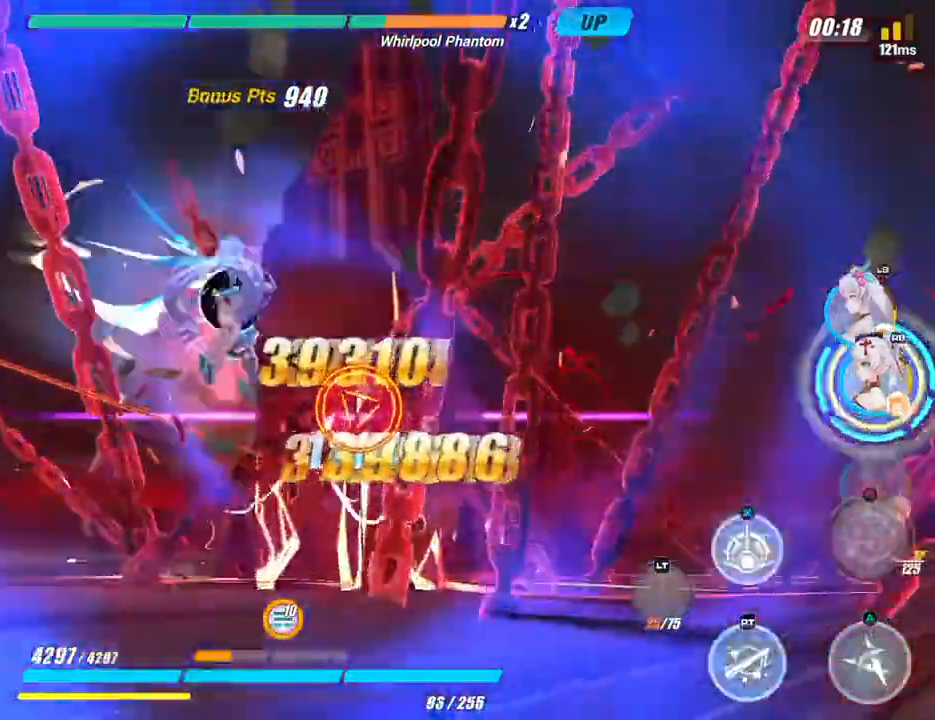
{"dt_ms": 500, "buttons": [], "left_stick": "up", "events": [[383, "B", "down"], [400, "B", "up"]]}
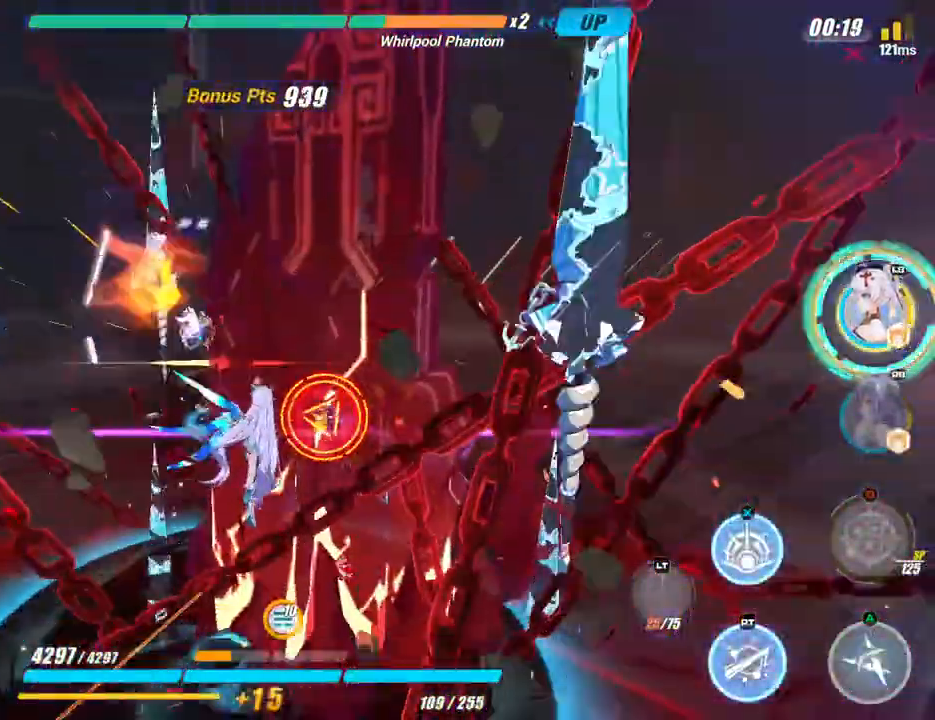
{"dt_ms": 500, "buttons": [], "left_stick": "up", "events": []}
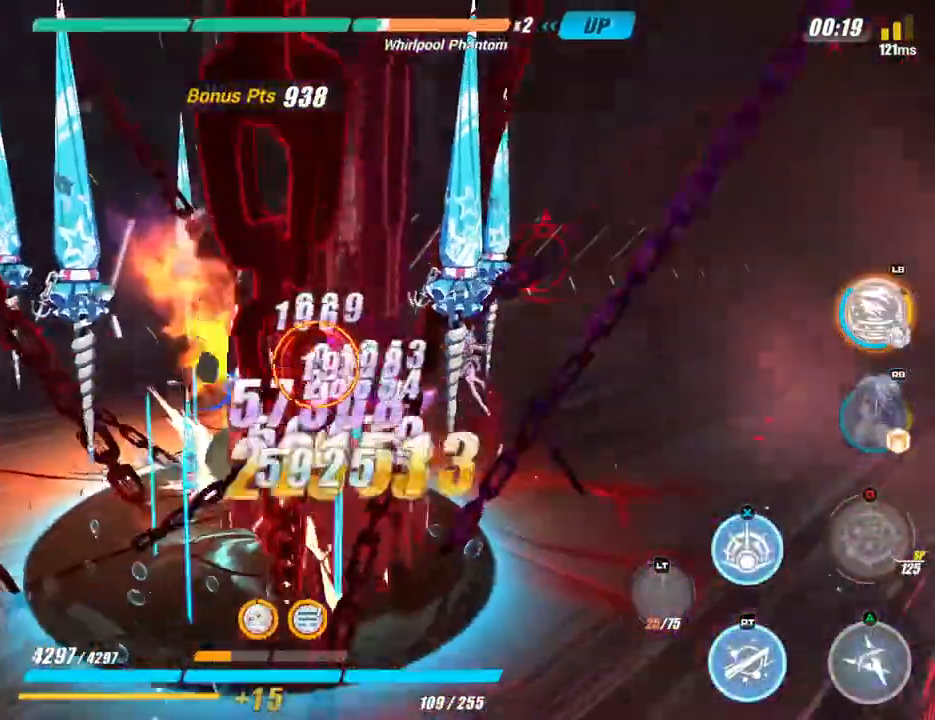
{"dt_ms": 500, "buttons": [], "left_stick": "up", "events": [[100, "left_stick", "up-right"], [333, "left_stick", "up"]]}
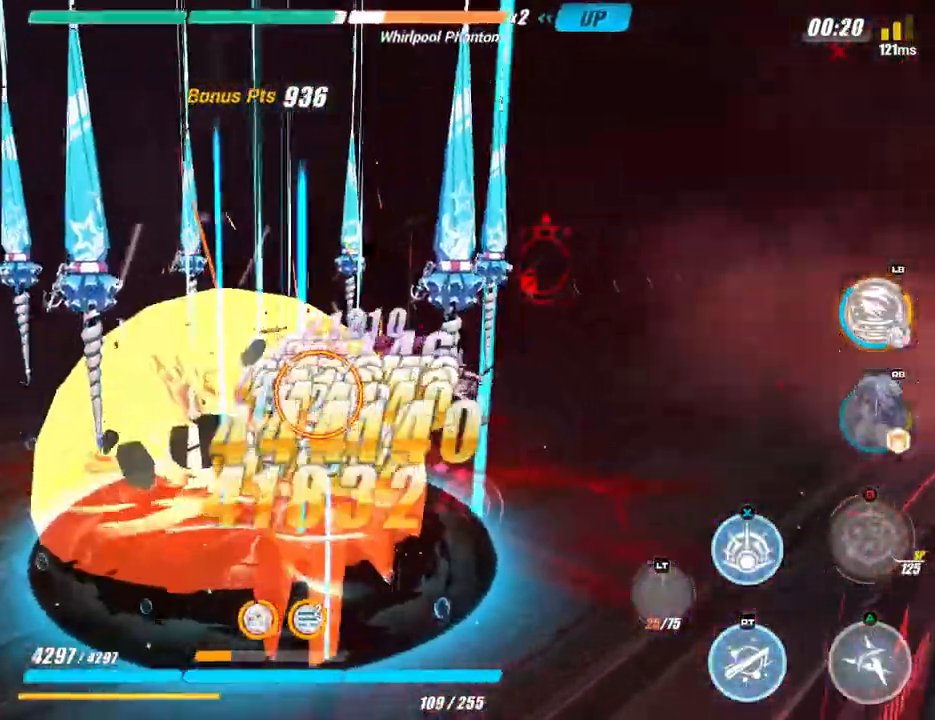
{"dt_ms": 1000, "buttons": ["A"], "left_stick": "left"}
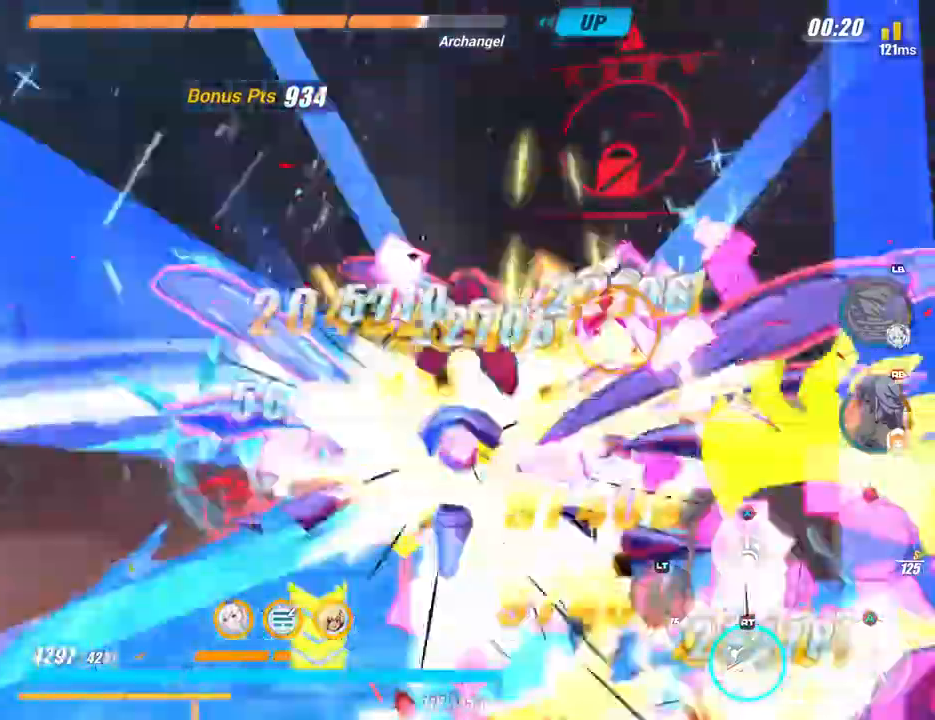
{"dt_ms": 1000, "buttons": ["X"], "left_stick": "down-right"}
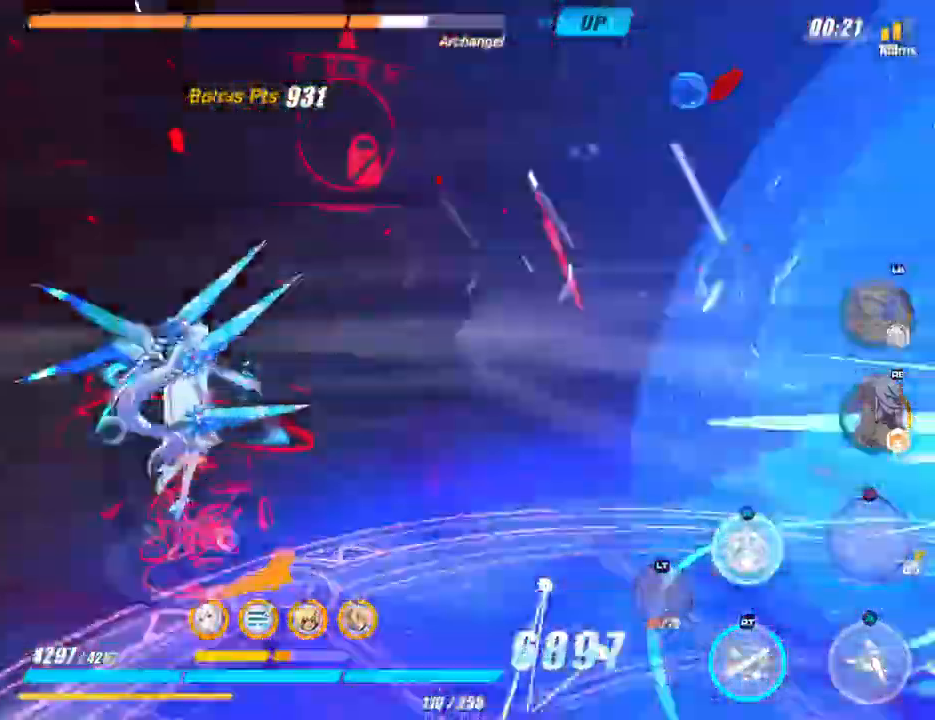
{"dt_ms": 500, "buttons": ["A"], "left_stick": "down-right", "events": [[67, "X", "up"], [133, "X", "down"], [133, "left_stick", "right"], [183, "X", "up"], [300, "B", "down"], [350, "B", "up"], [450, "A", "down"], [450, "left_stick", "down-right"]]}
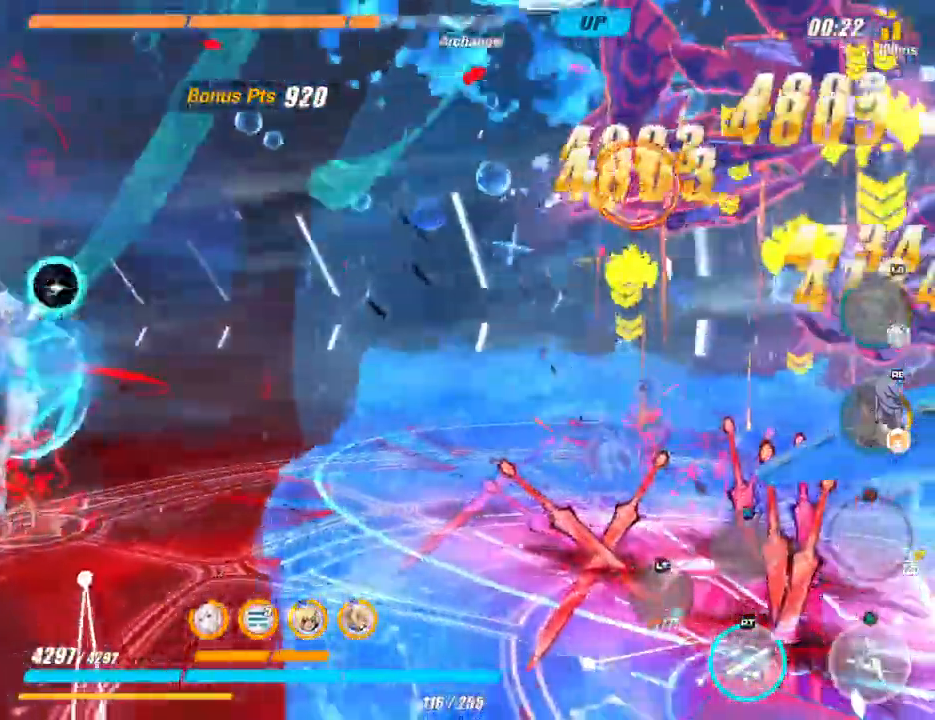
{"dt_ms": 500, "buttons": [], "left_stick": "down", "events": [[33, "A", "up"], [117, "A", "down"], [117, "left_stick", "down"], [167, "A", "up"], [283, "A", "down"], [367, "A", "up"]]}